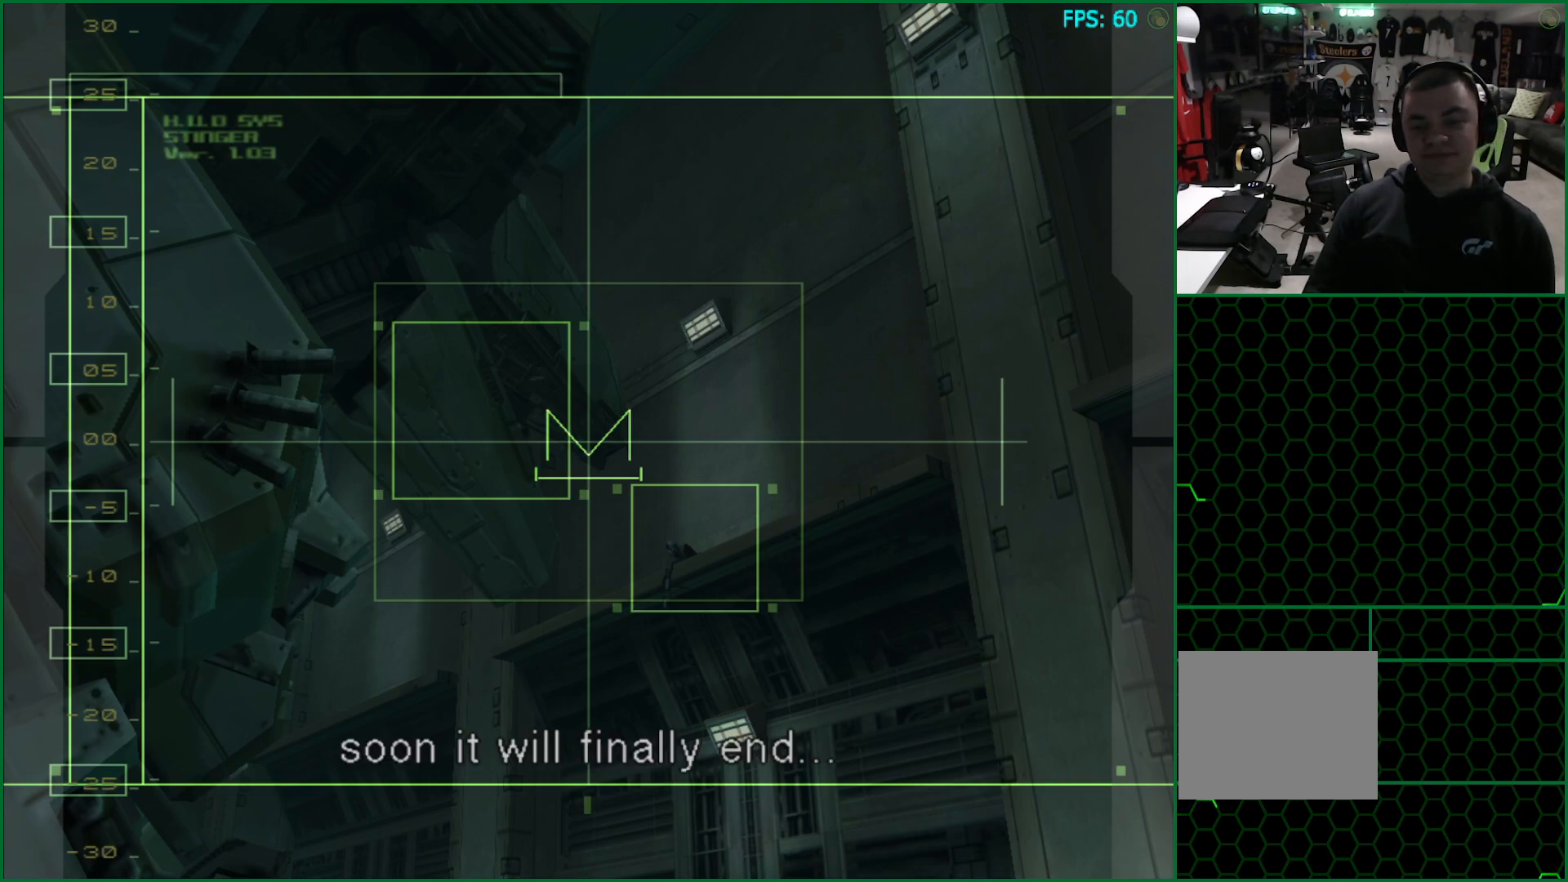
Gameplay with a controller (PlayStation layout); each line is a JSON object with the inputs held at the frame after it. "events" lists button and stick changes between this image and that frame as [ms after this image, input, new state], when the widget could be followed in between. Not read: HOME L3 R1 R3.
{"buttons": ["CIRCLE"], "left_stick": "center", "right_stick": "center", "events": [[17, "CIRCLE", "down"], [67, "CIRCLE", "up"], [167, "CIRCLE", "down"], [217, "CIRCLE", "up"], [300, "CIRCLE", "down"], [350, "CIRCLE", "up"], [450, "CIRCLE", "down"]]}
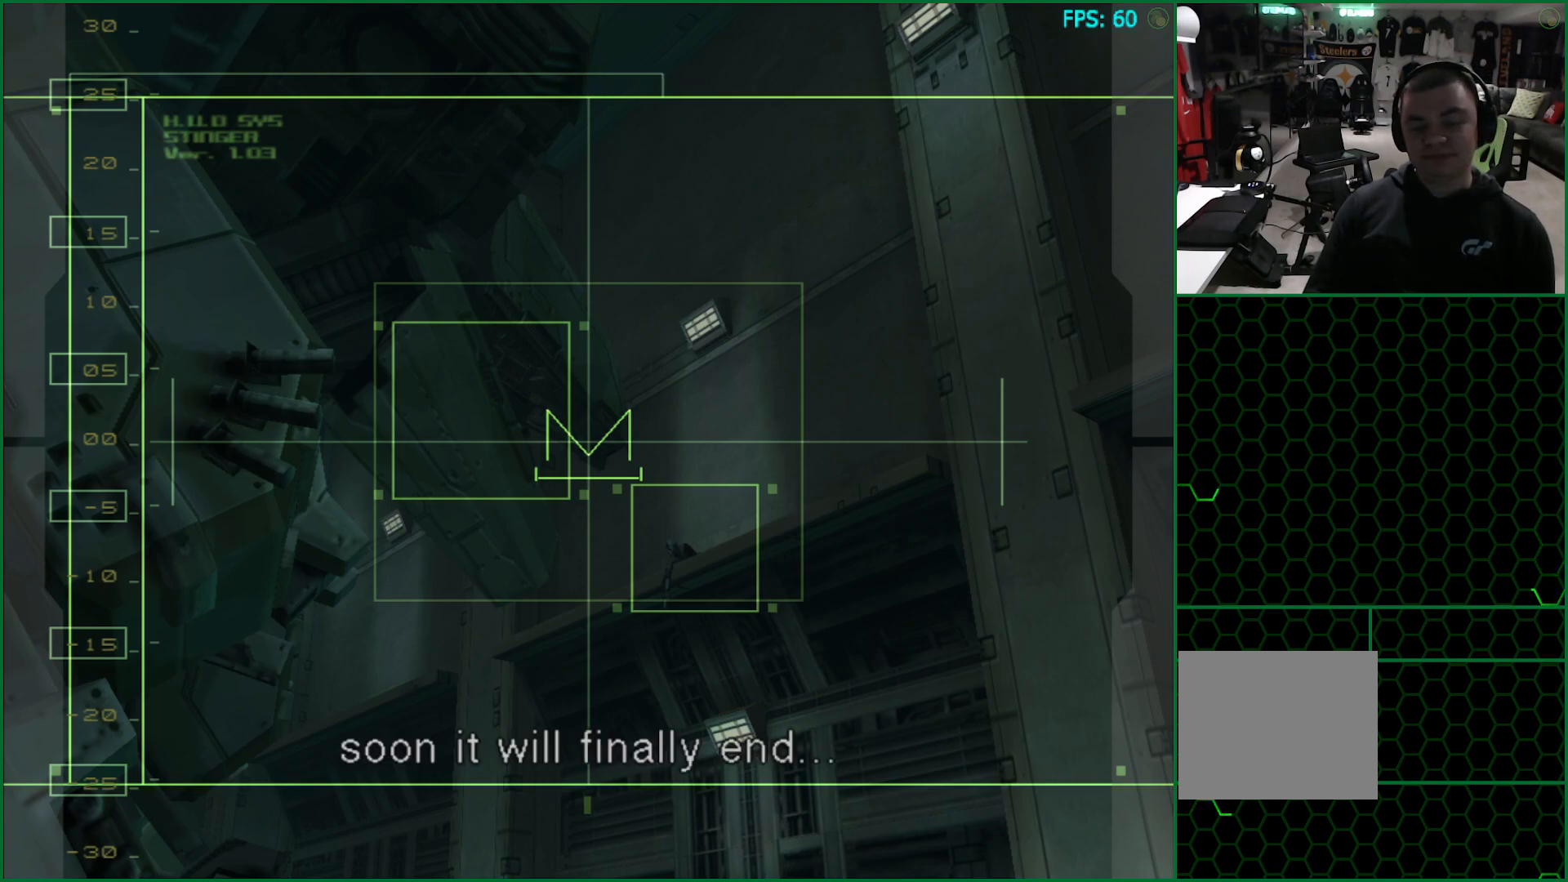
{"buttons": ["CIRCLE"], "left_stick": "center", "right_stick": "center", "events": [[17, "CIRCLE", "up"], [83, "CIRCLE", "down"], [250, "CIRCLE", "up"], [317, "CIRCLE", "down"], [383, "CIRCLE", "up"], [483, "CIRCLE", "down"]]}
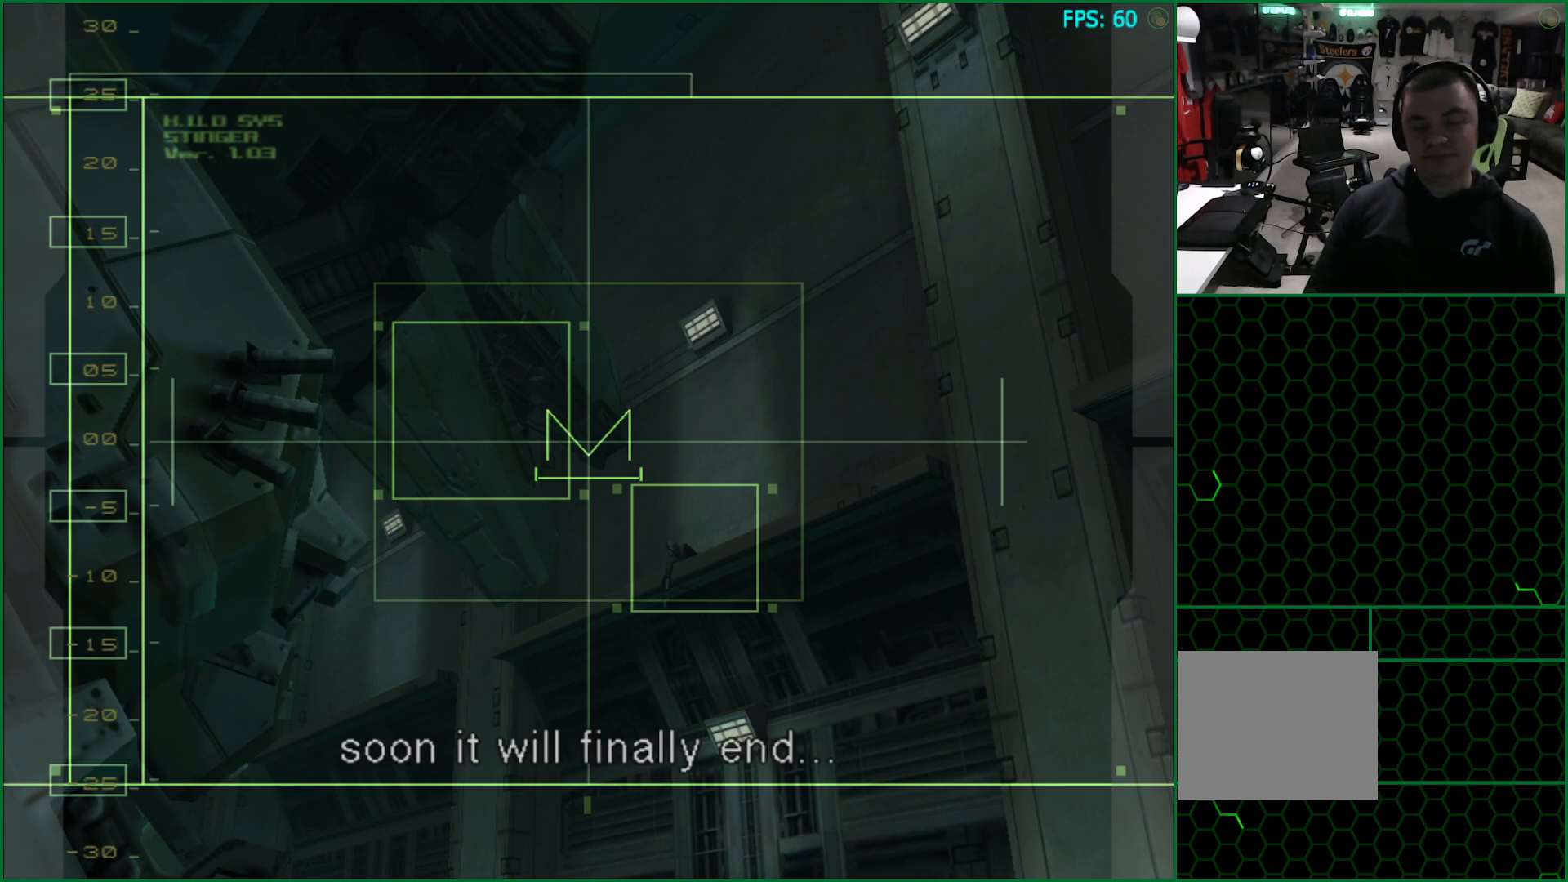
{"buttons": [], "left_stick": "center", "right_stick": "center", "events": [[33, "CIRCLE", "up"], [117, "CIRCLE", "down"], [183, "CIRCLE", "up"], [267, "CIRCLE", "down"], [333, "CIRCLE", "up"], [433, "CIRCLE", "down"], [450, "CIRCLE", "up"]]}
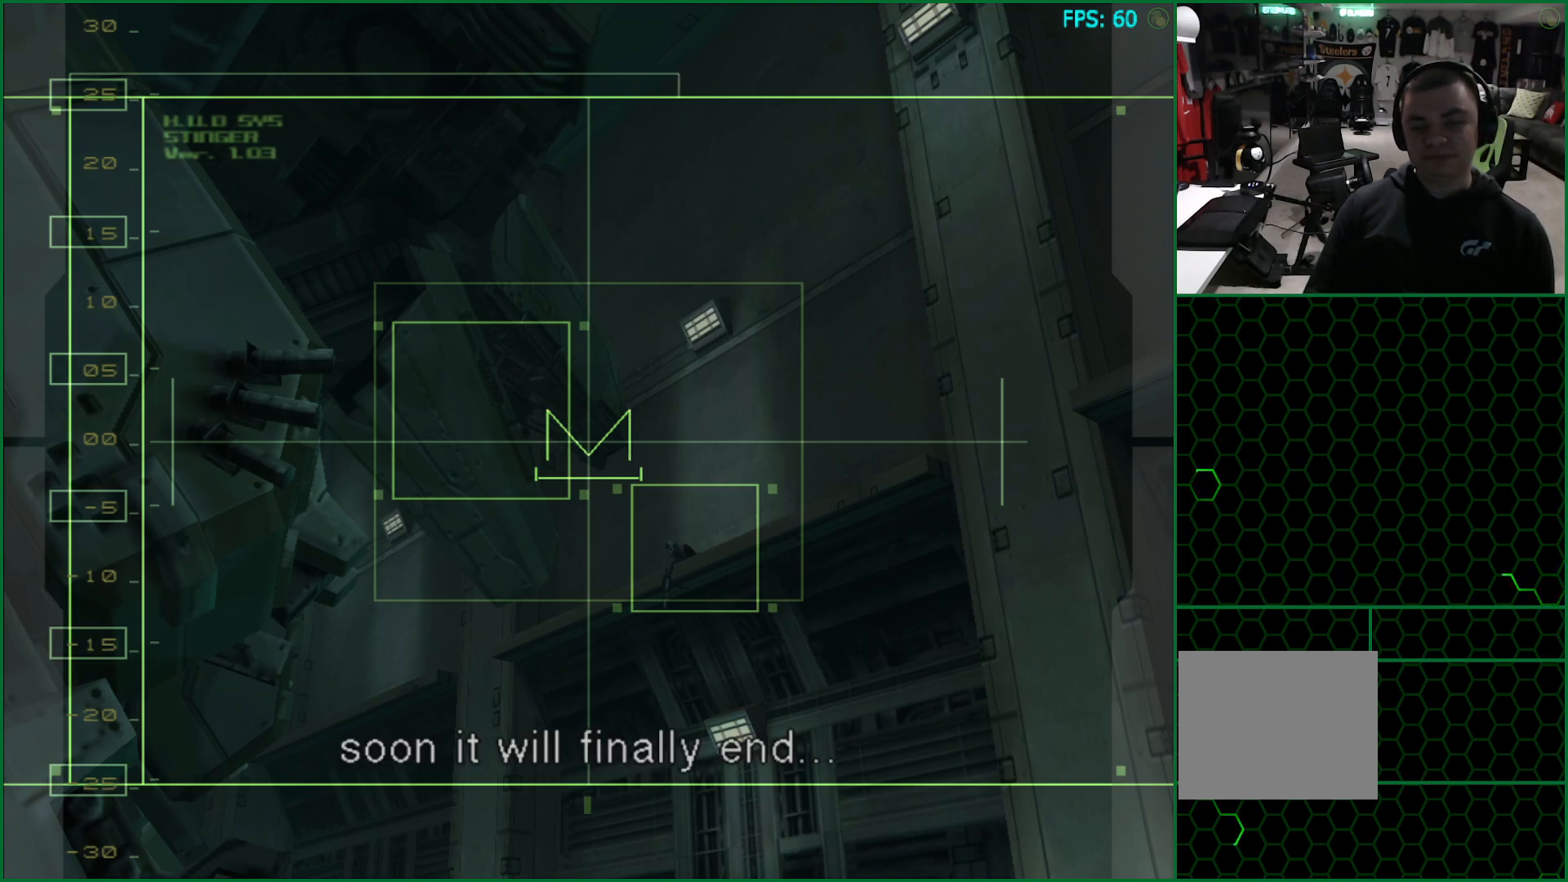
{"buttons": ["CIRCLE"], "left_stick": "center", "right_stick": "center", "events": [[33, "CIRCLE", "down"], [100, "CIRCLE", "up"], [167, "CIRCLE", "down"], [233, "CIRCLE", "up"], [317, "CIRCLE", "down"], [367, "CIRCLE", "up"], [467, "CIRCLE", "down"]]}
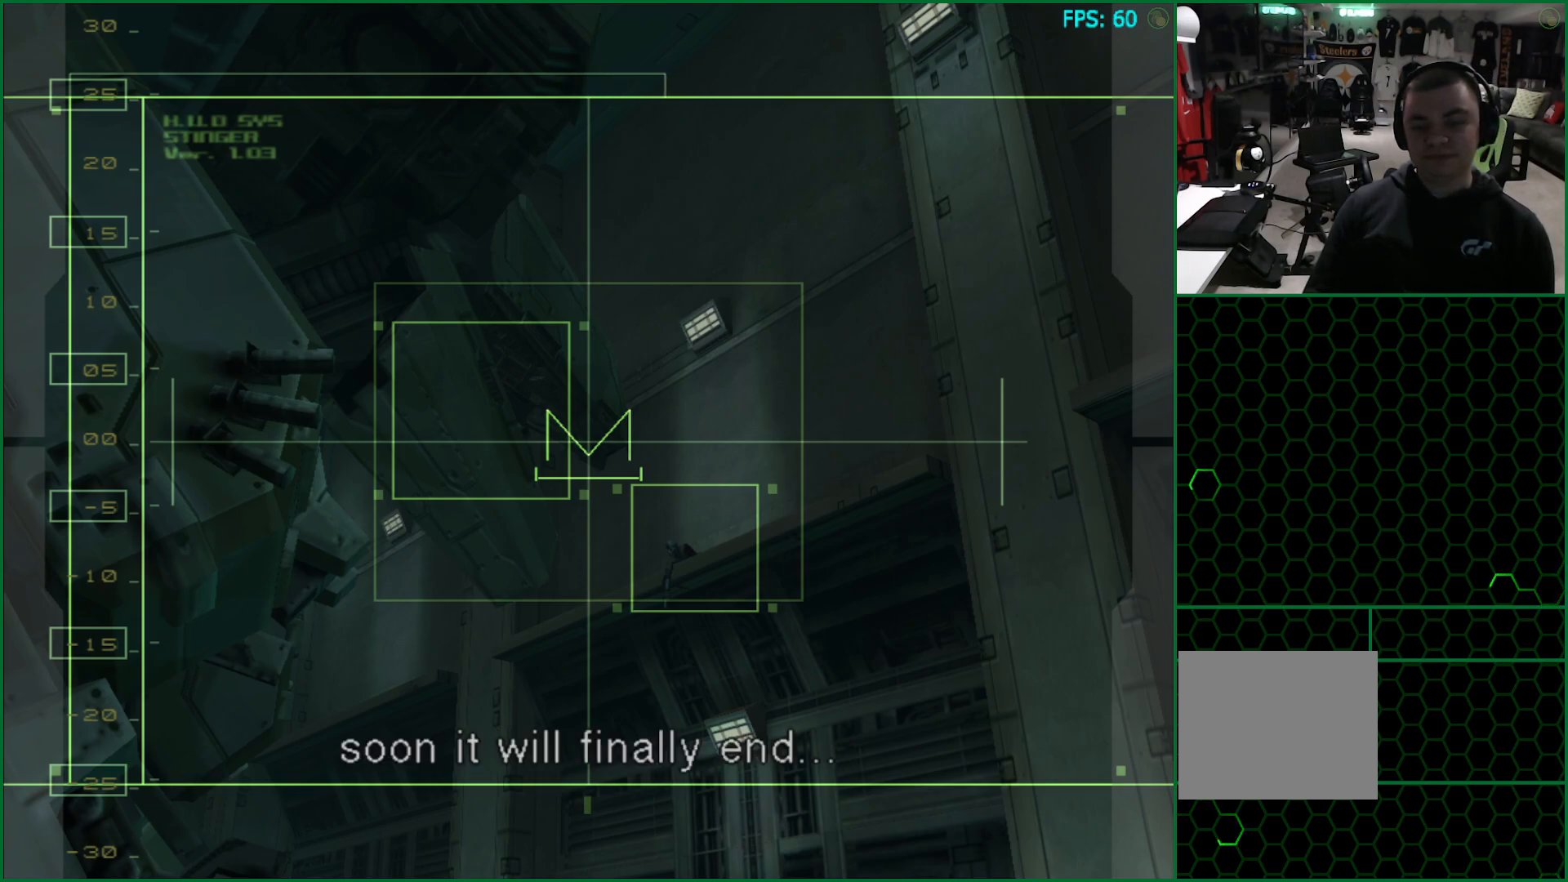
{"buttons": [], "left_stick": "center", "right_stick": "center", "events": [[17, "CIRCLE", "up"], [100, "CIRCLE", "down"], [167, "CIRCLE", "up"], [267, "CIRCLE", "down"], [300, "CIRCLE", "up"], [383, "CIRCLE", "down"], [450, "CIRCLE", "up"]]}
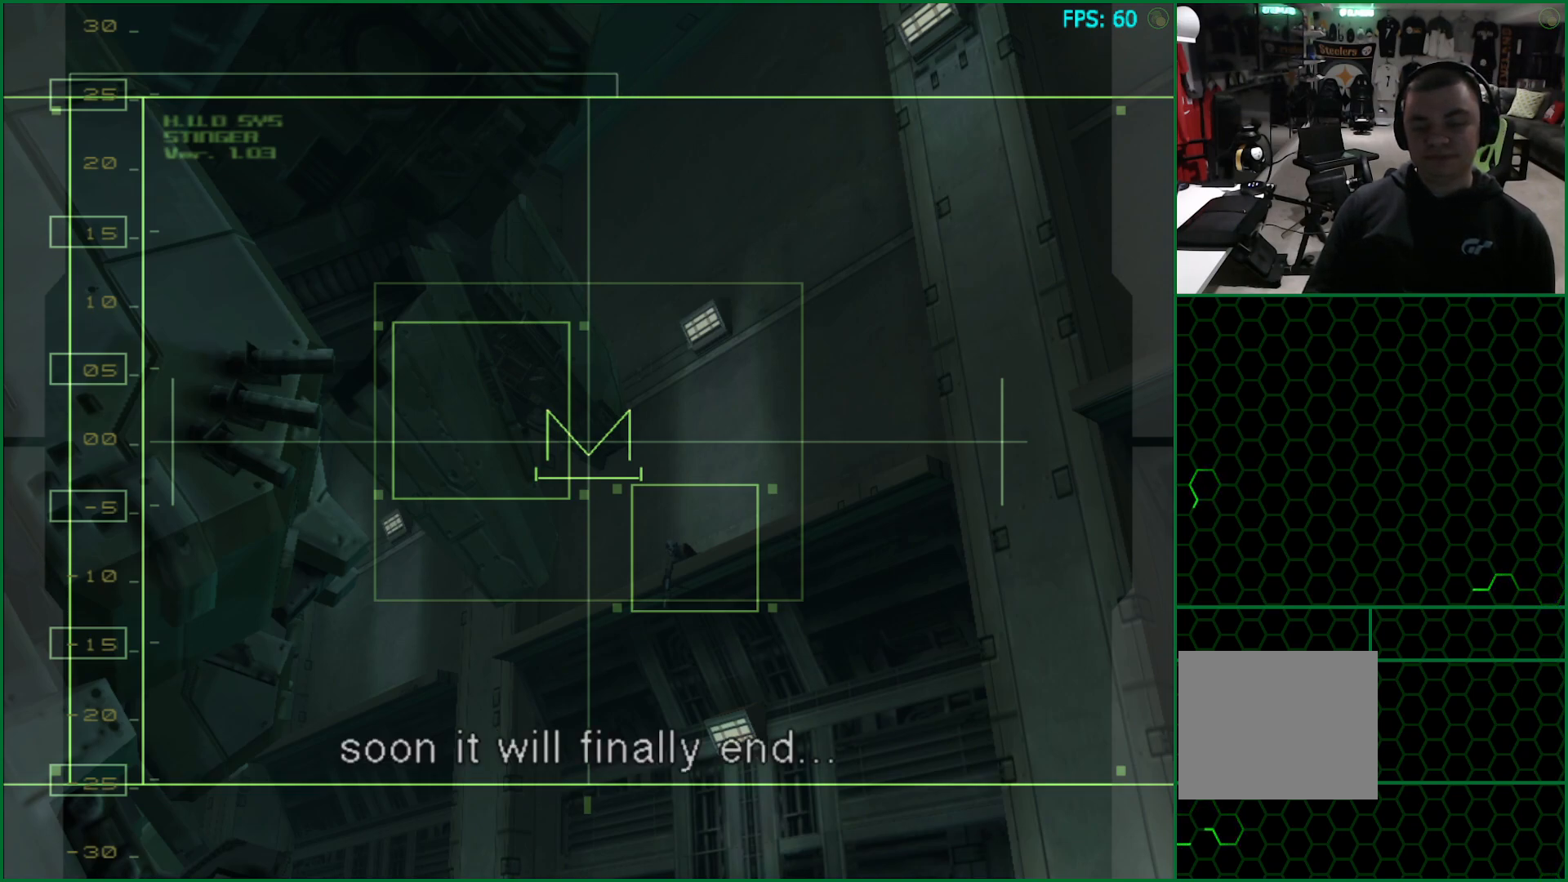
{"buttons": ["CIRCLE"], "left_stick": "center", "right_stick": "center", "events": [[33, "CIRCLE", "down"], [100, "CIRCLE", "up"], [183, "CIRCLE", "down"], [250, "CIRCLE", "up"], [317, "CIRCLE", "down"], [400, "CIRCLE", "up"], [467, "CIRCLE", "down"]]}
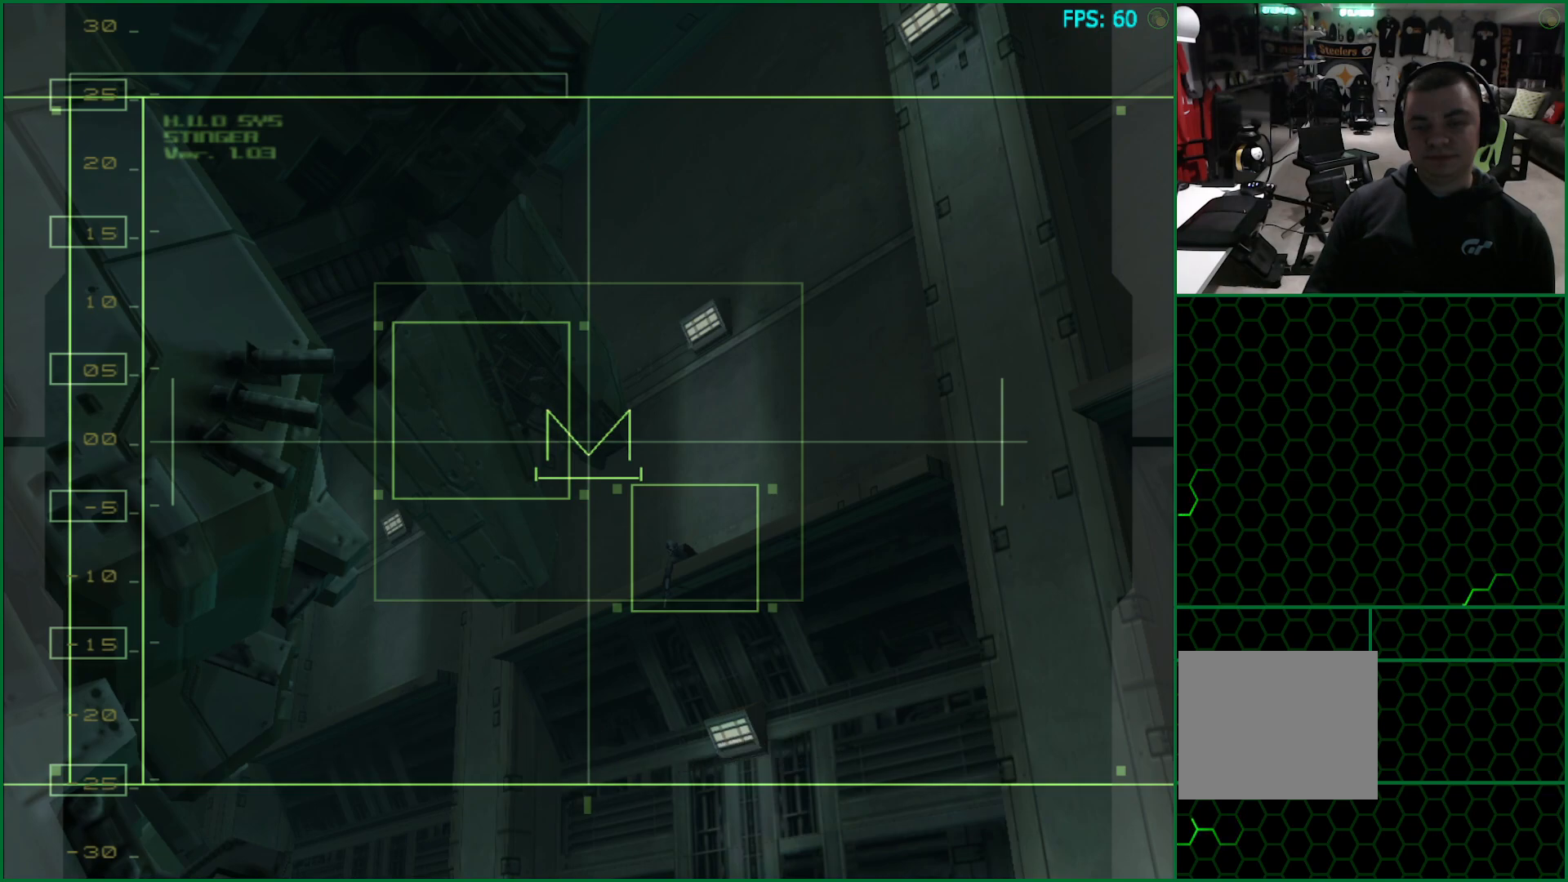
{"buttons": [], "left_stick": "center", "right_stick": "center", "events": [[33, "CIRCLE", "up"], [117, "CIRCLE", "down"], [183, "CIRCLE", "up"], [267, "CIRCLE", "down"], [333, "CIRCLE", "up"], [417, "CIRCLE", "down"], [467, "CIRCLE", "up"]]}
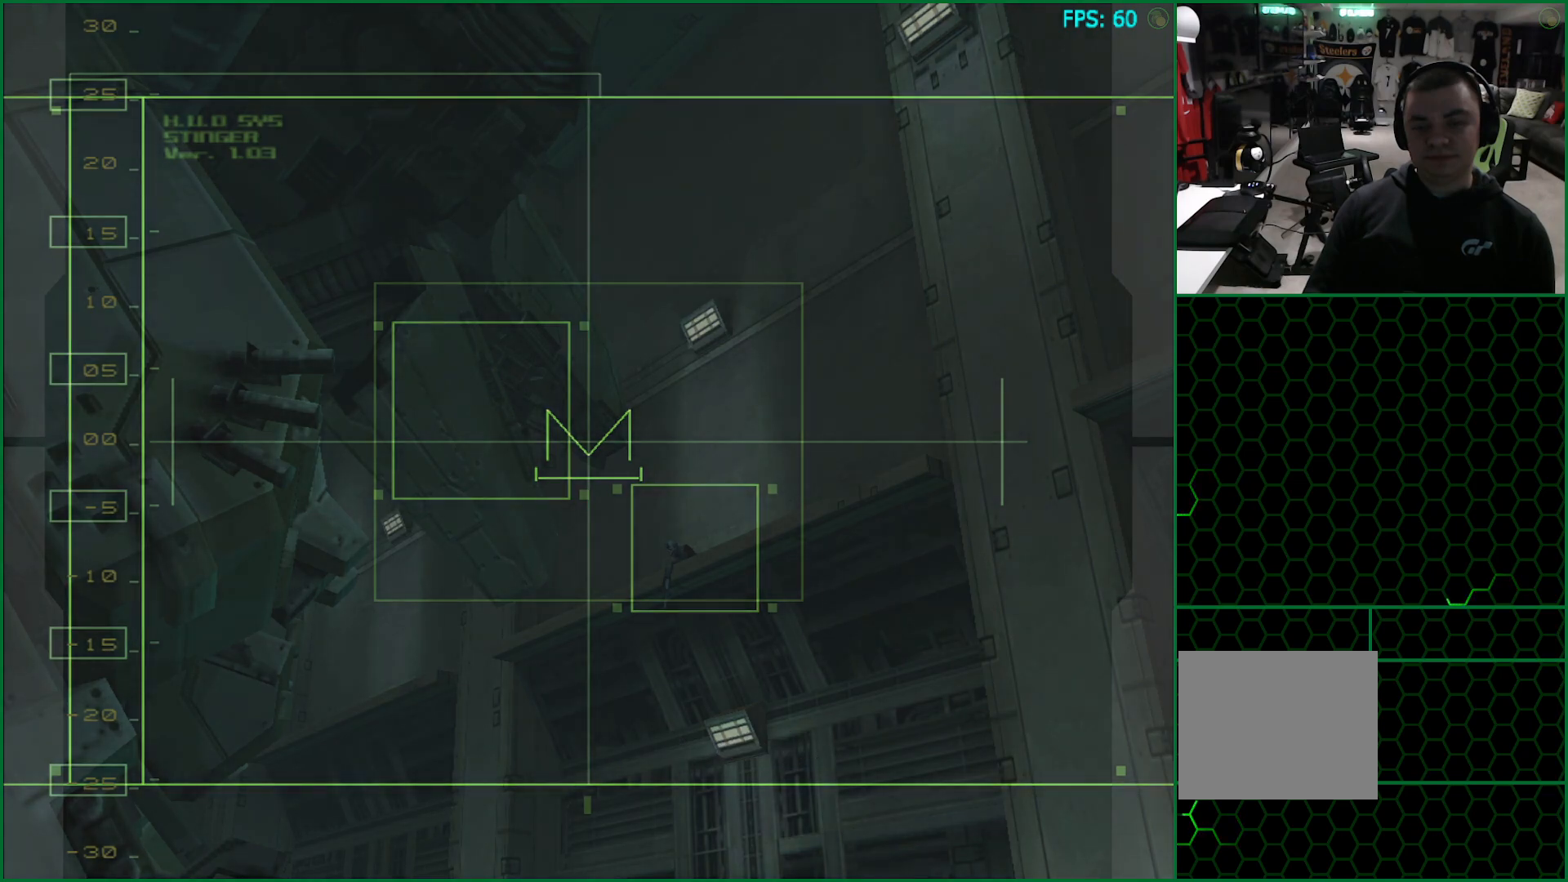
{"buttons": ["CIRCLE"], "left_stick": "center", "right_stick": "center", "events": [[67, "CIRCLE", "down"], [133, "CIRCLE", "up"], [200, "CIRCLE", "down"], [250, "CIRCLE", "up"], [350, "CIRCLE", "down"], [400, "CIRCLE", "up"], [483, "CIRCLE", "down"]]}
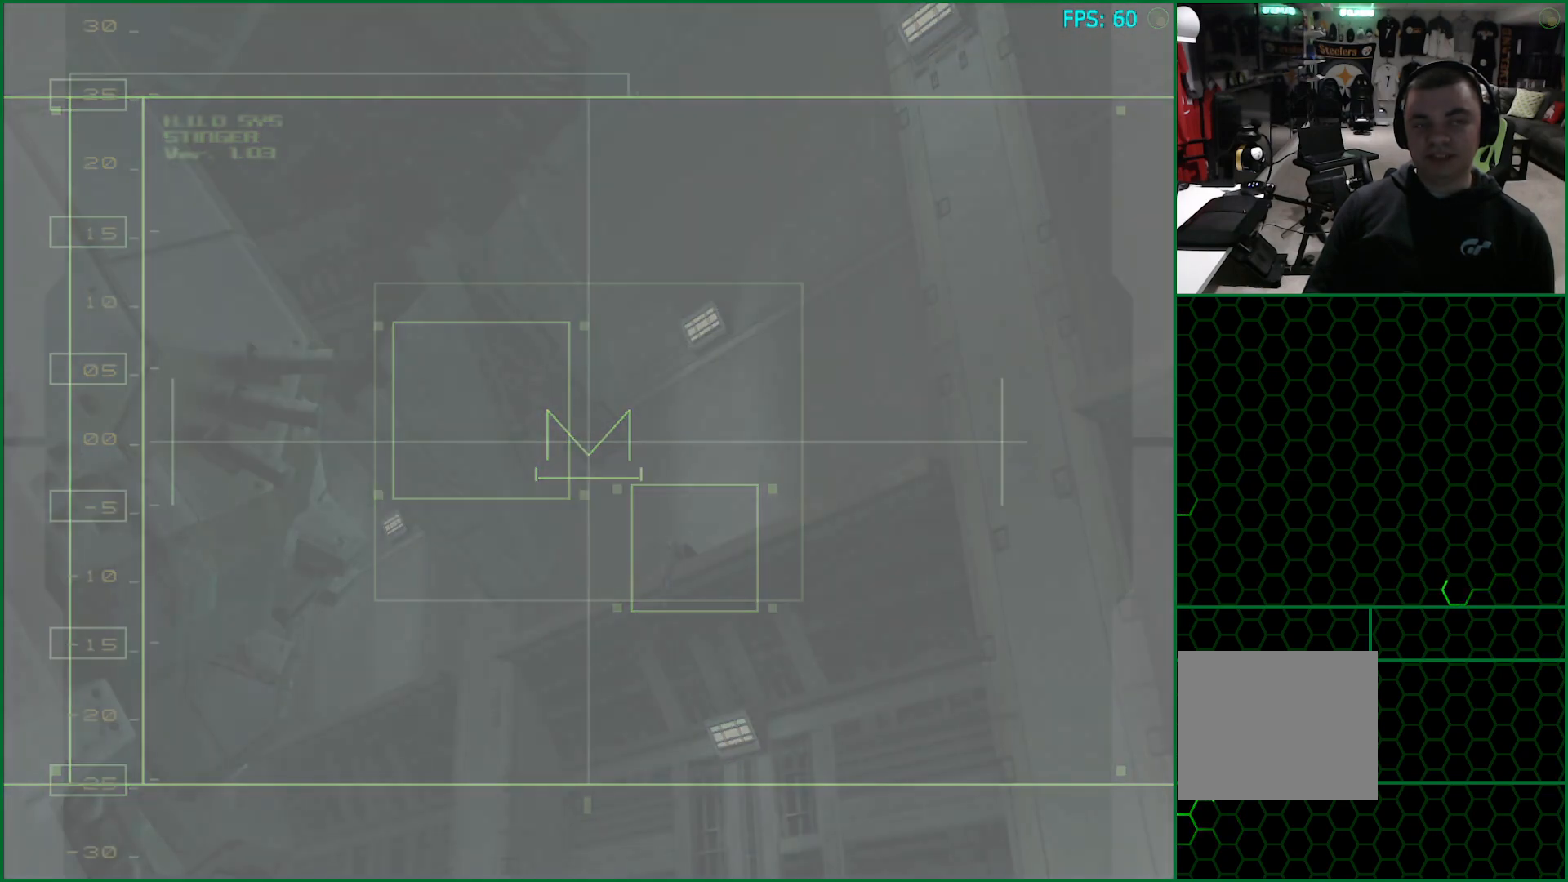
{"buttons": ["CIRCLE"], "left_stick": "center", "right_stick": "center", "events": [[33, "CIRCLE", "up"], [100, "CIRCLE", "down"], [167, "CIRCLE", "up"], [233, "CIRCLE", "down"], [283, "CIRCLE", "up"], [367, "CIRCLE", "down"], [417, "CIRCLE", "up"], [483, "CIRCLE", "down"]]}
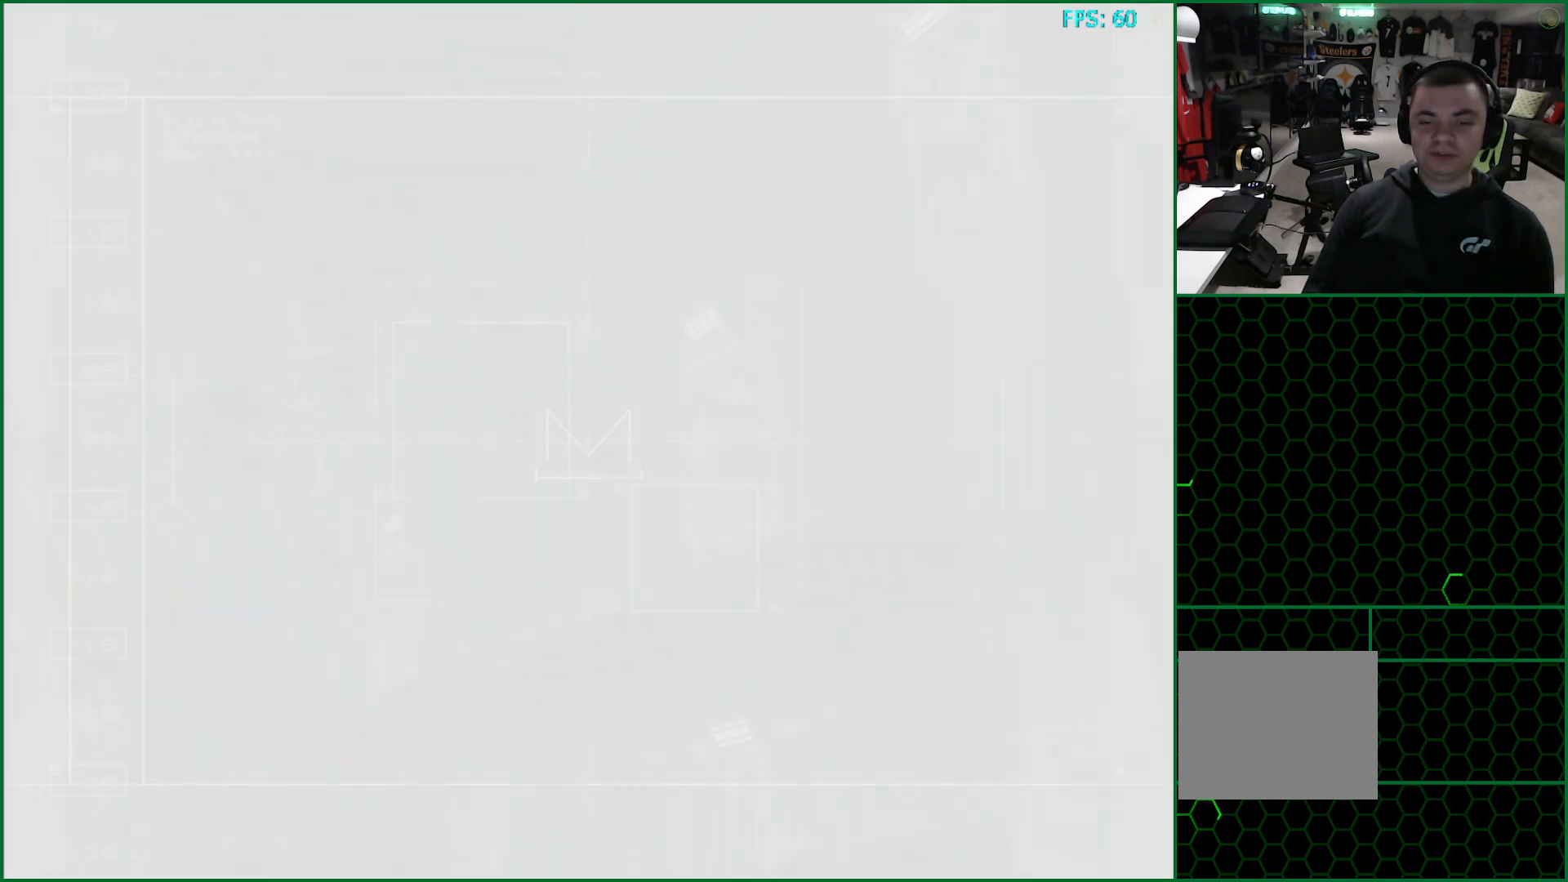
{"buttons": [], "left_stick": "center", "right_stick": "center", "events": [[50, "CIRCLE", "up"], [117, "CIRCLE", "down"], [183, "CIRCLE", "up"], [250, "CIRCLE", "down"], [317, "CIRCLE", "up"], [383, "CIRCLE", "down"], [450, "CIRCLE", "up"]]}
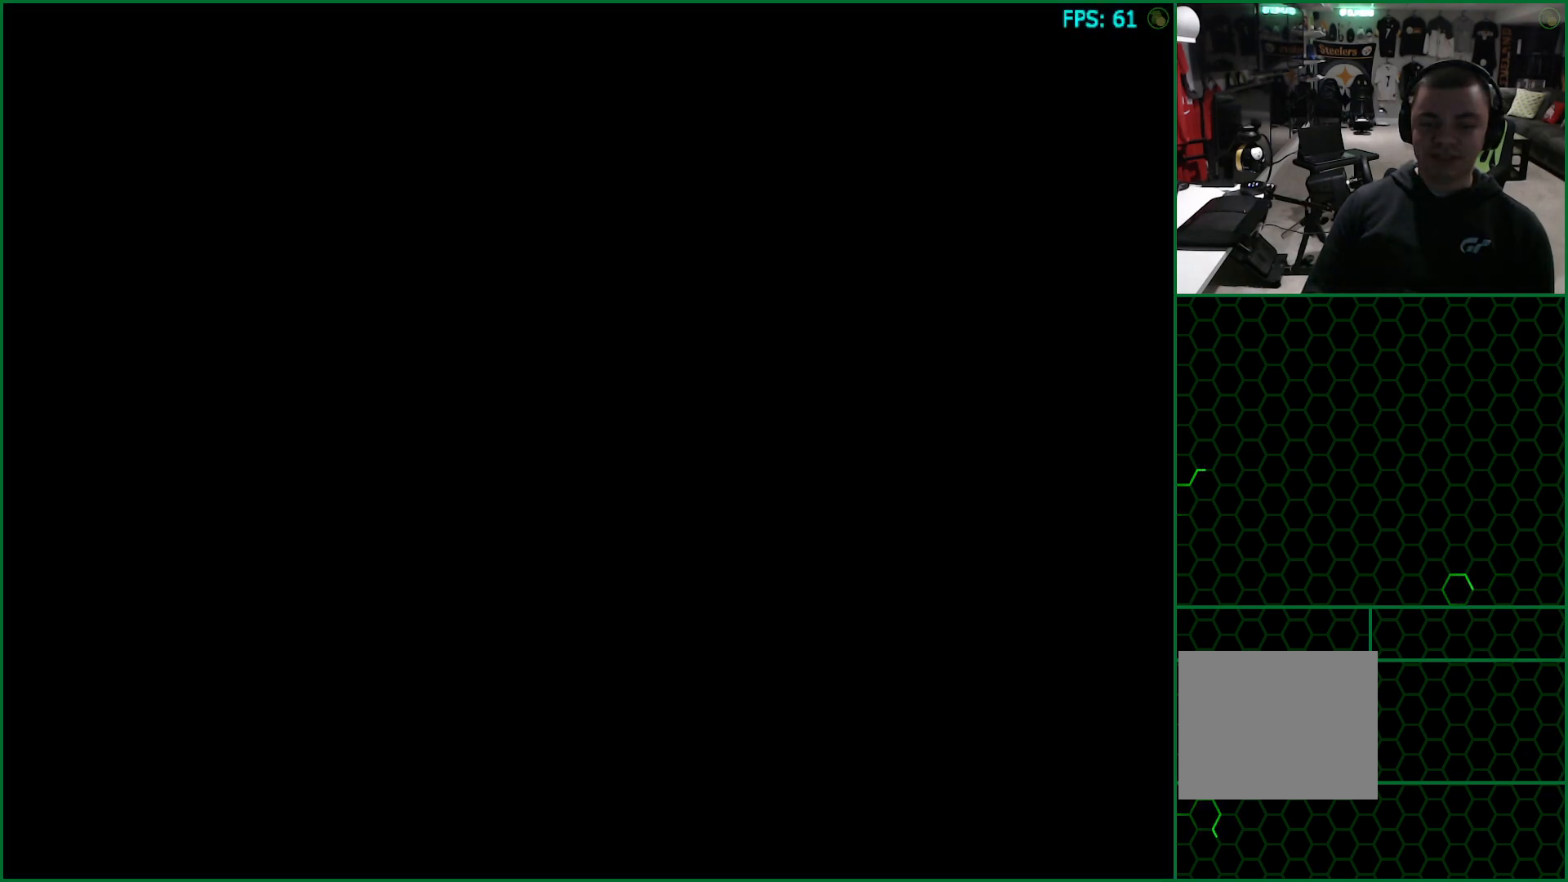
{"buttons": ["CIRCLE"], "left_stick": "center", "right_stick": "center", "events": [[33, "CIRCLE", "down"], [83, "CIRCLE", "up"], [167, "CIRCLE", "down"], [233, "CIRCLE", "up"], [283, "CIRCLE", "down"], [350, "CIRCLE", "up"], [433, "CIRCLE", "down"]]}
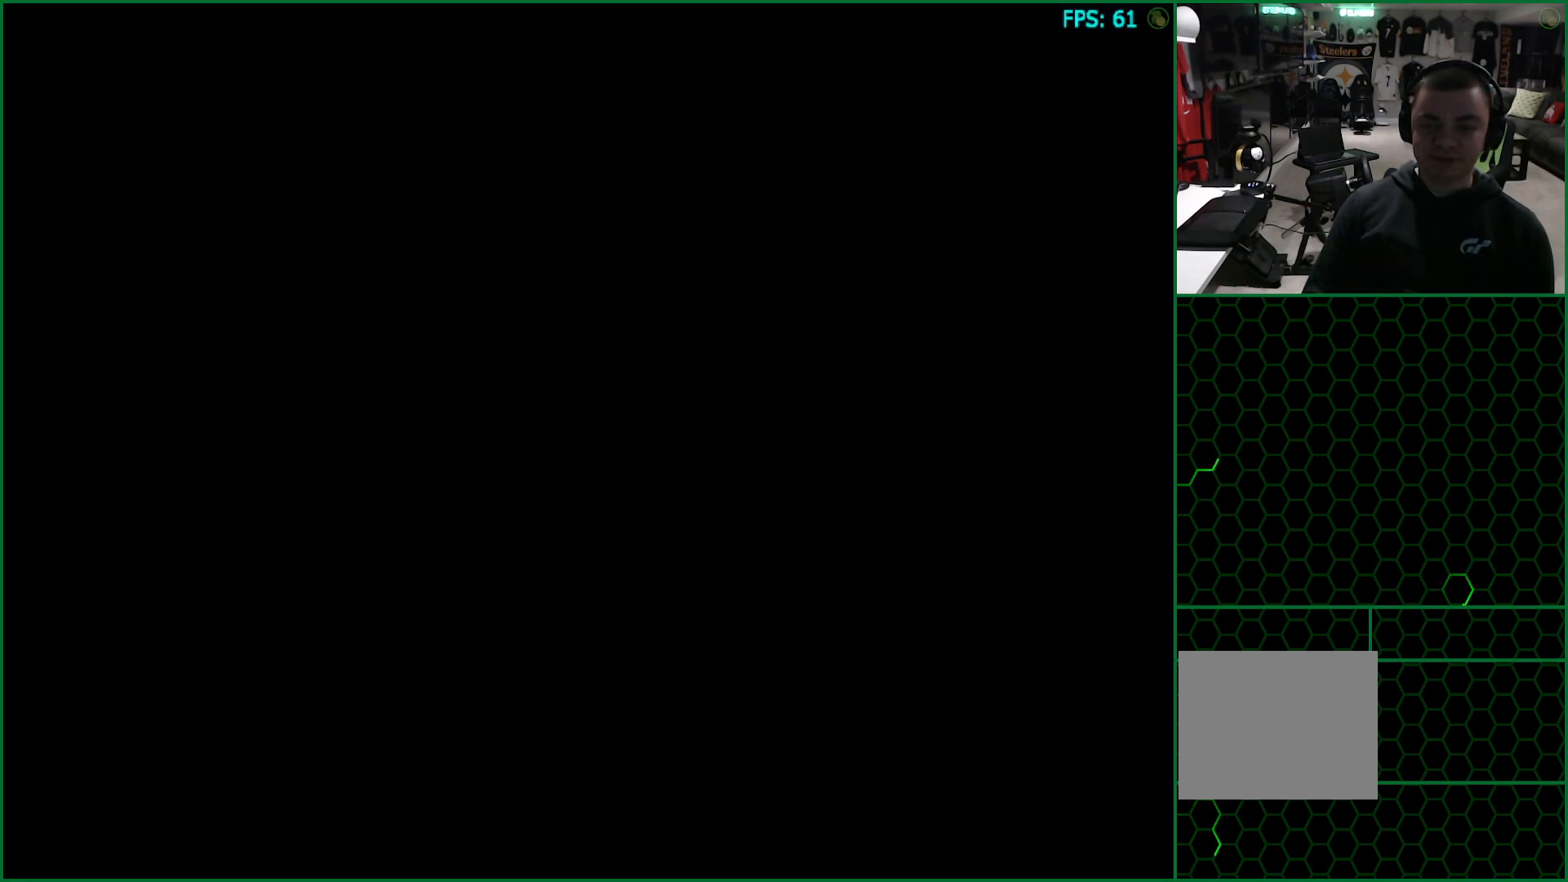
{"buttons": ["CIRCLE"], "left_stick": "center", "right_stick": "center", "events": [[17, "CIRCLE", "up"], [67, "CIRCLE", "down"], [133, "CIRCLE", "up"], [200, "CIRCLE", "down"], [250, "CIRCLE", "up"], [333, "CIRCLE", "down"], [383, "CIRCLE", "up"], [467, "CIRCLE", "down"]]}
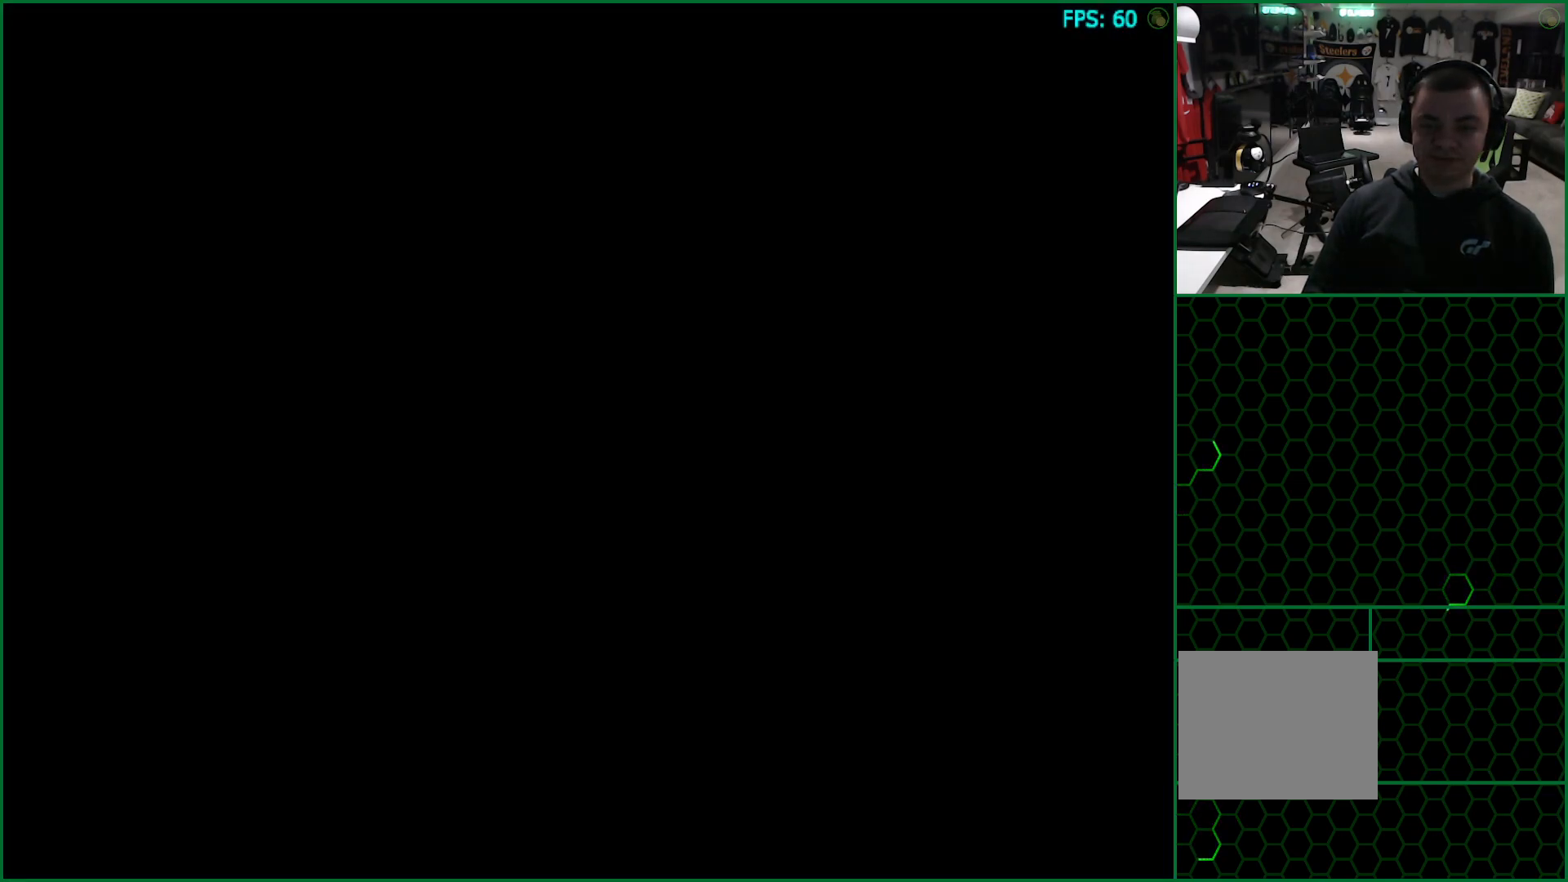
{"buttons": [], "left_stick": "center", "right_stick": "center", "events": [[33, "CIRCLE", "up"], [100, "CIRCLE", "down"], [150, "CIRCLE", "up"], [250, "CIRCLE", "down"], [300, "CIRCLE", "up"], [367, "CIRCLE", "down"], [433, "CIRCLE", "up"]]}
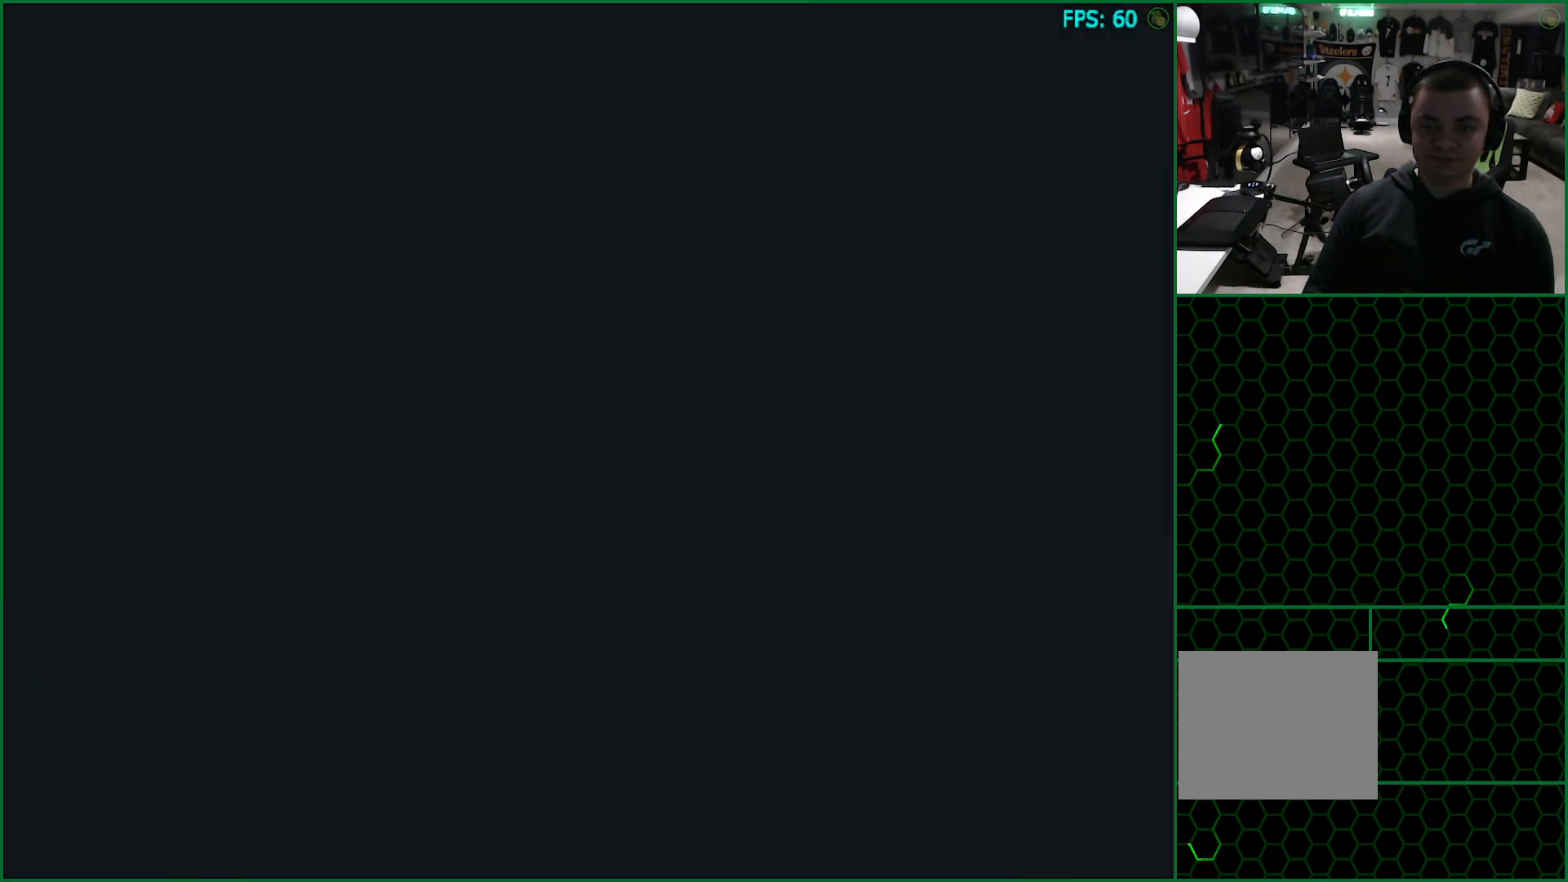
{"buttons": [], "left_stick": "center", "right_stick": "center", "events": [[17, "CIRCLE", "down"], [67, "CIRCLE", "up"], [150, "CIRCLE", "down"], [200, "CIRCLE", "up"], [283, "CIRCLE", "down"], [350, "CIRCLE", "up"], [417, "CIRCLE", "down"], [467, "CIRCLE", "up"]]}
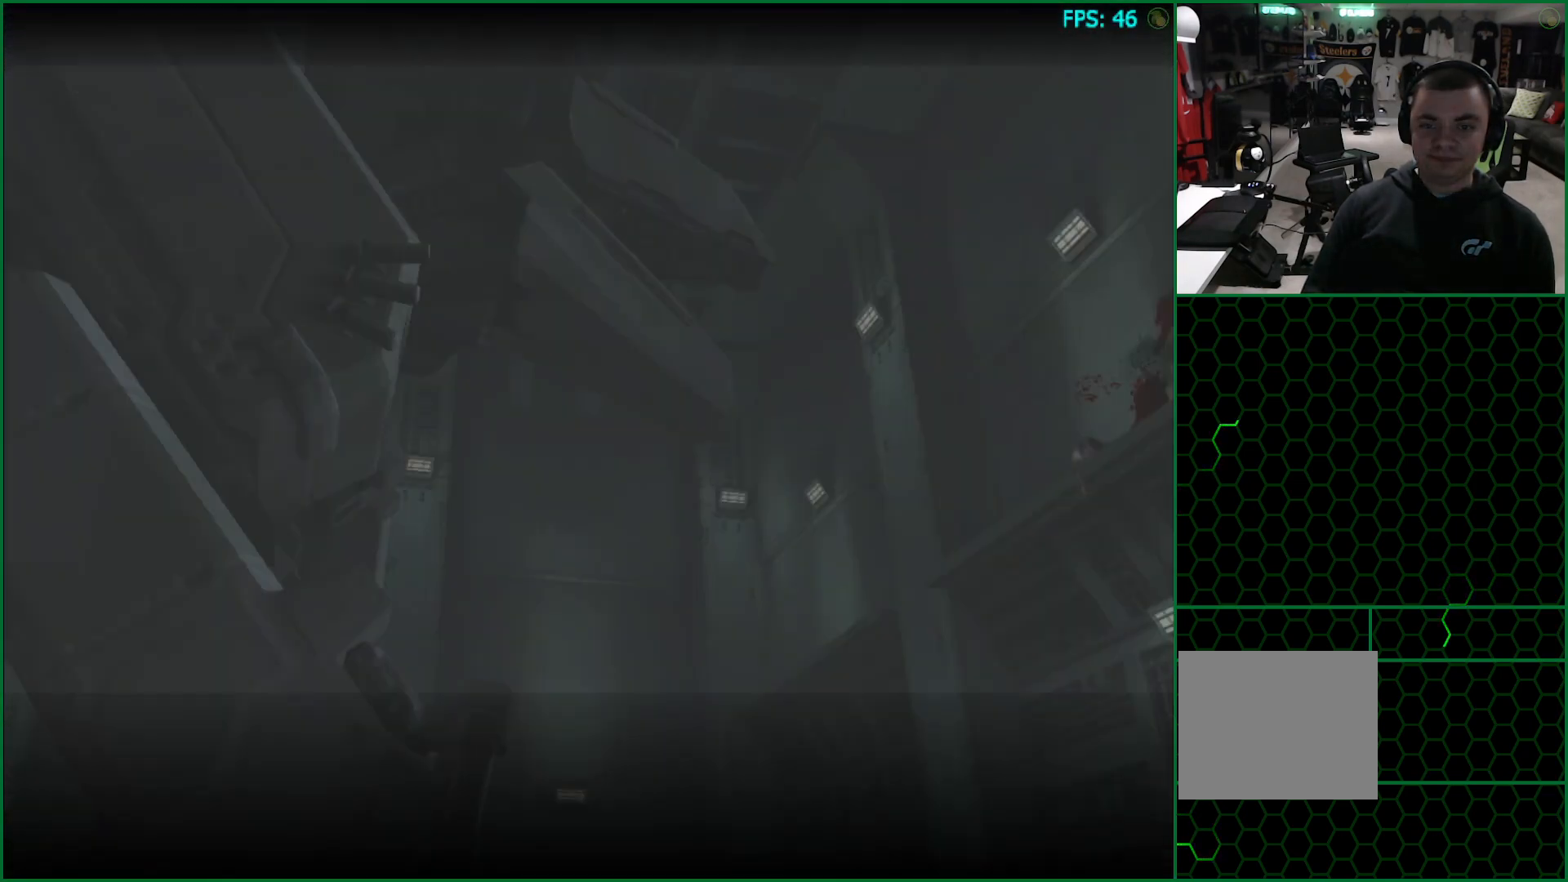
{"buttons": [], "left_stick": "center", "right_stick": "center", "events": [[33, "CIRCLE", "down"], [83, "CIRCLE", "up"], [150, "CIRCLE", "down"], [250, "CIRCLE", "up"]]}
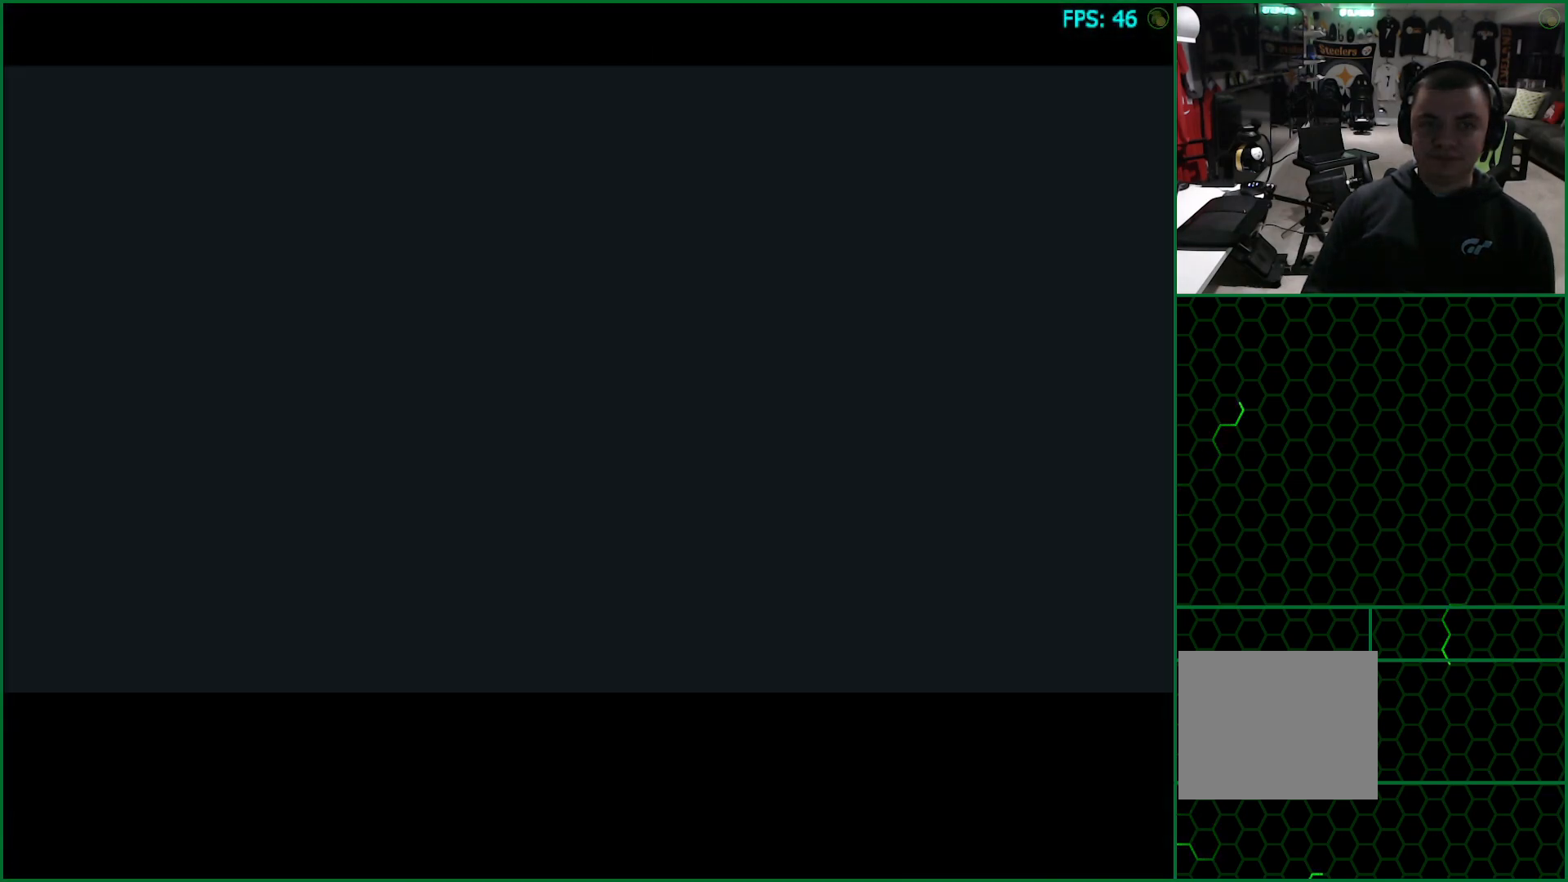
{"buttons": [], "left_stick": "center", "right_stick": "center", "events": []}
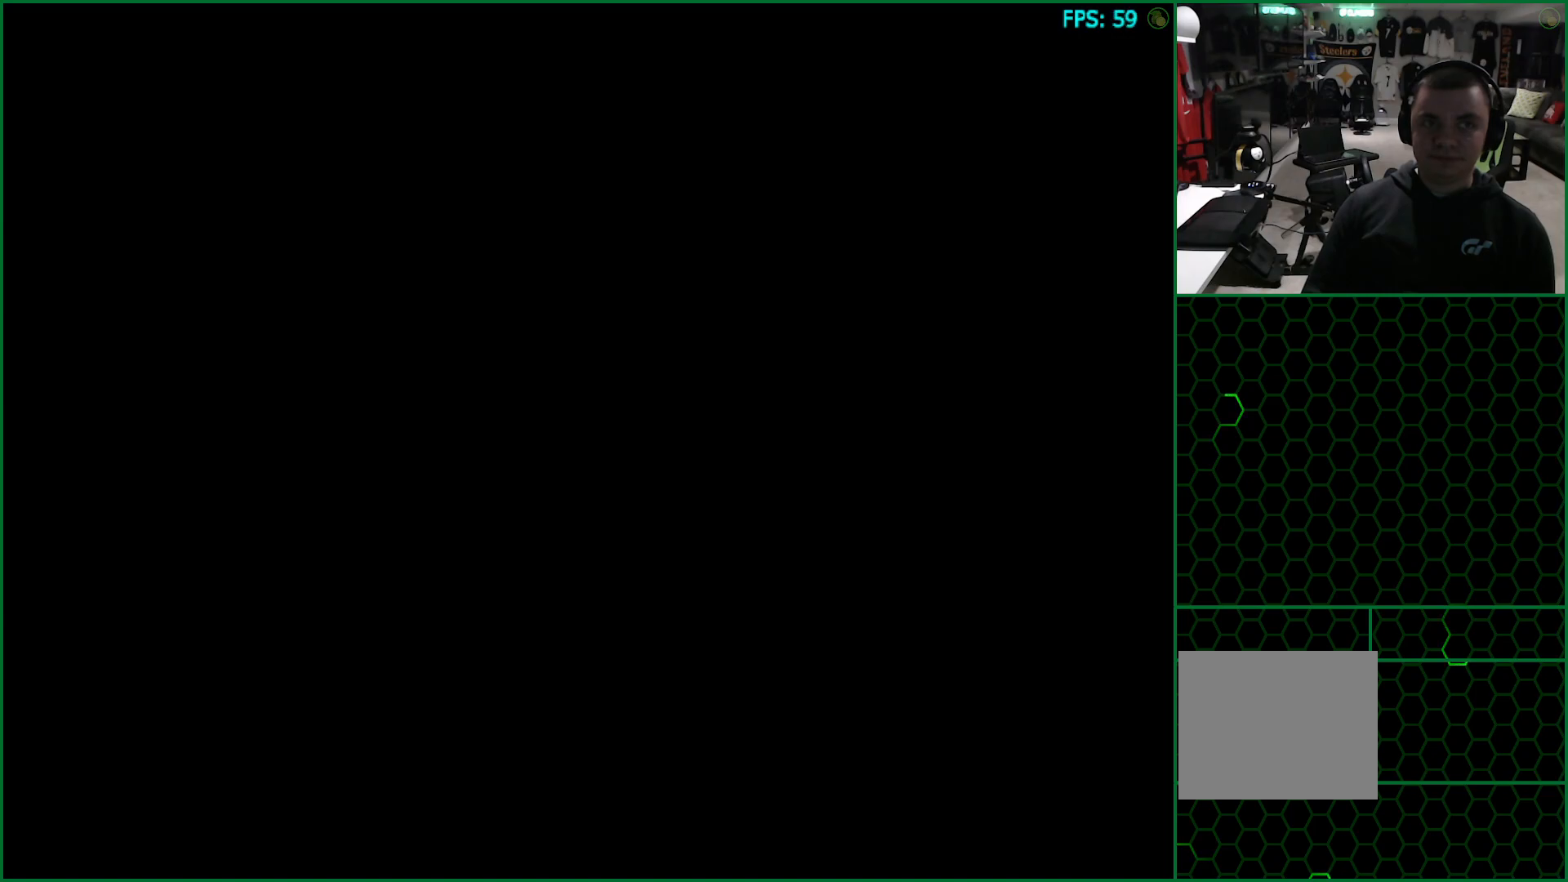
{"buttons": [], "left_stick": "center", "right_stick": "center", "events": []}
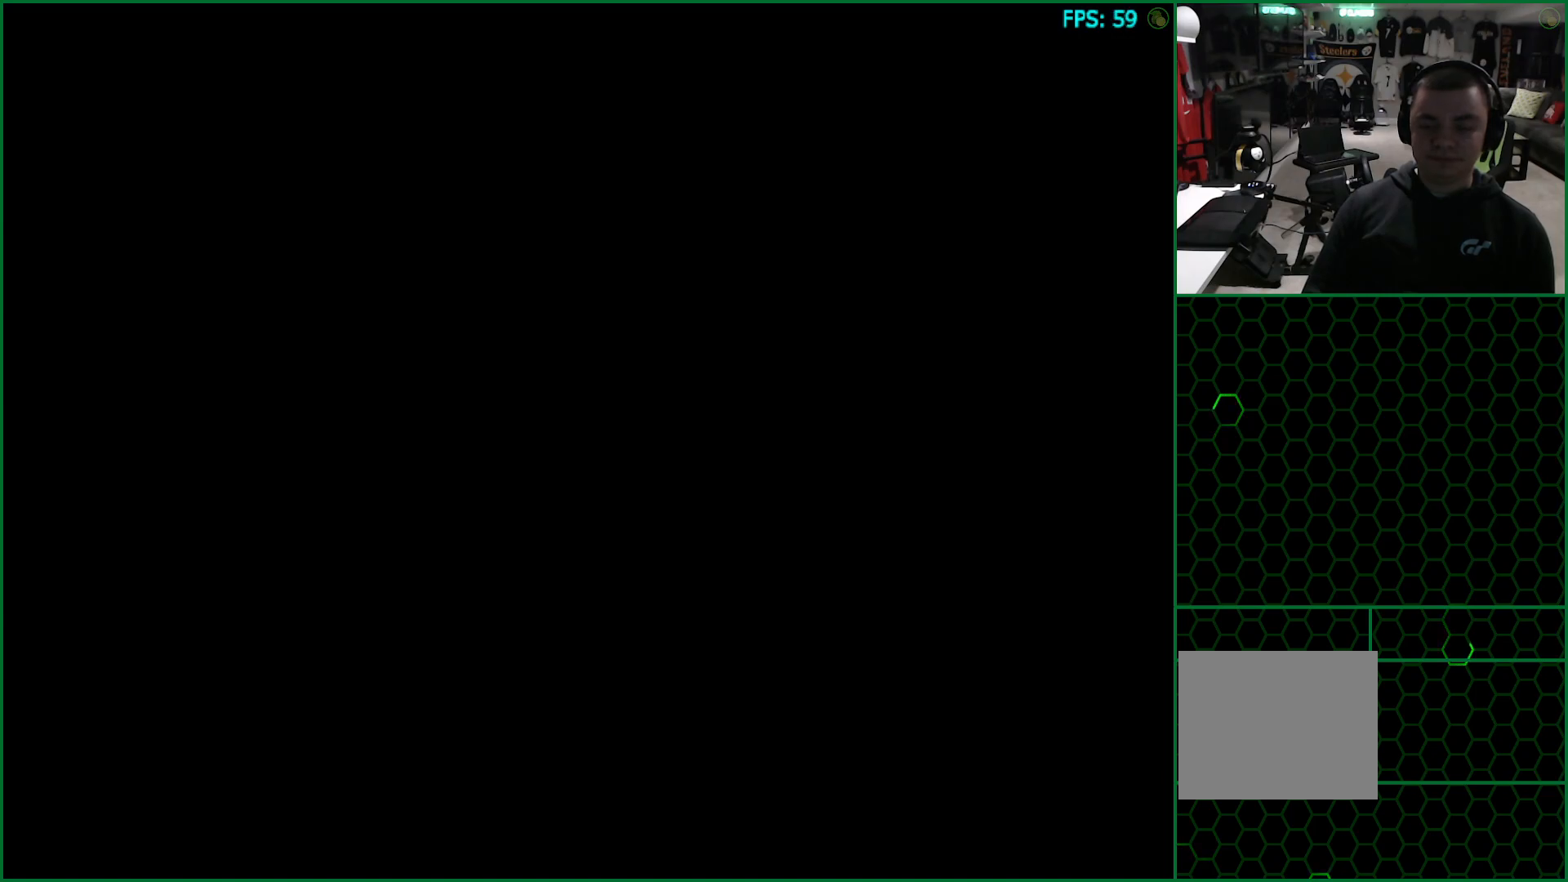
{"buttons": [], "left_stick": "center", "right_stick": "center", "events": []}
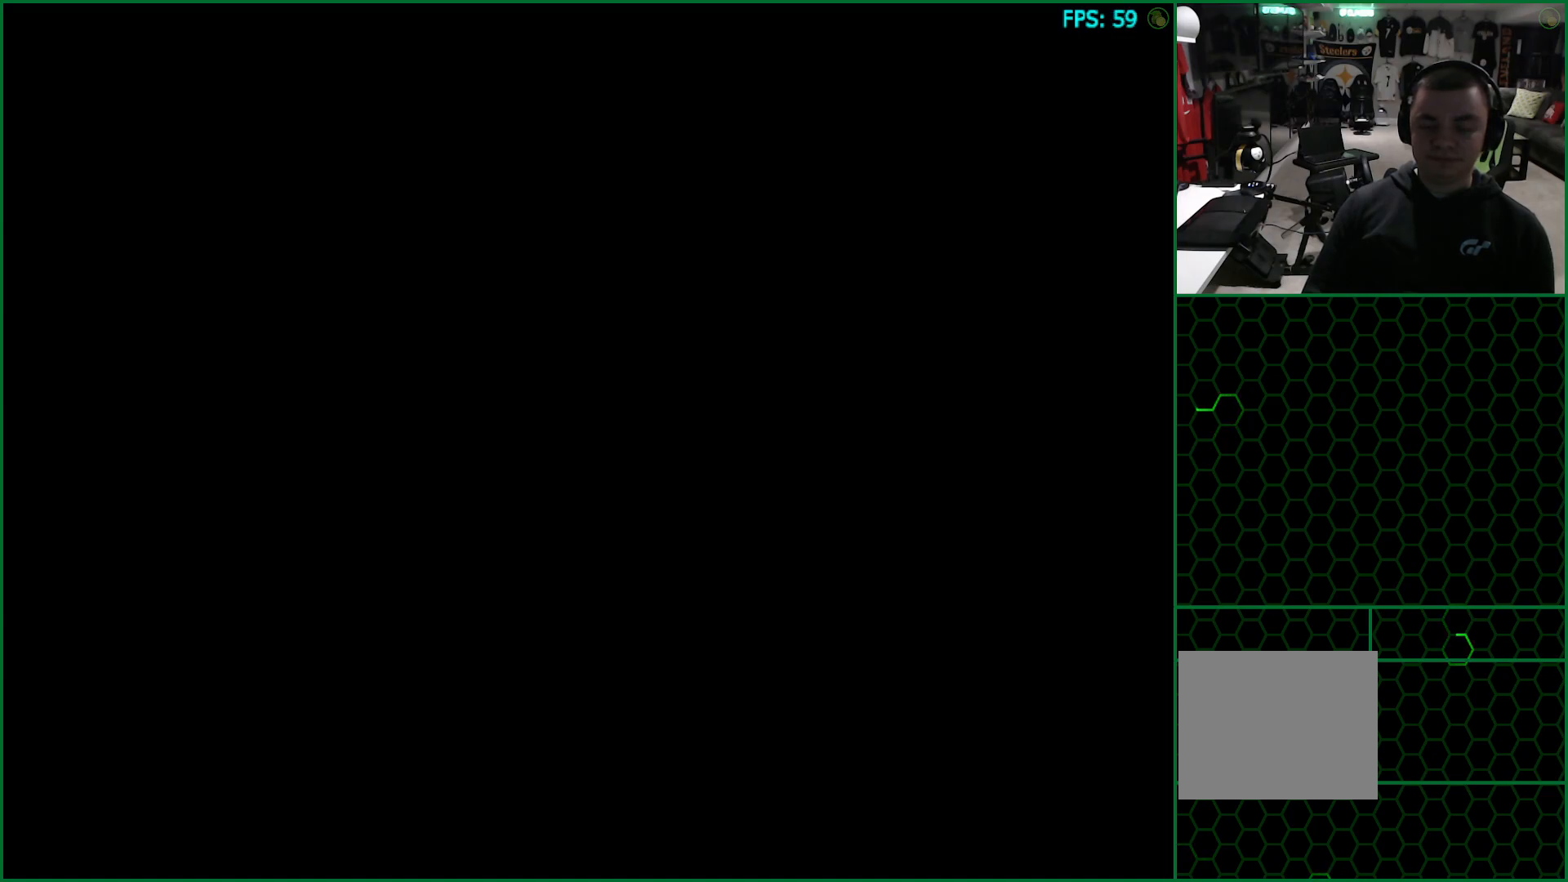
{"buttons": [], "left_stick": "center", "right_stick": "center", "events": []}
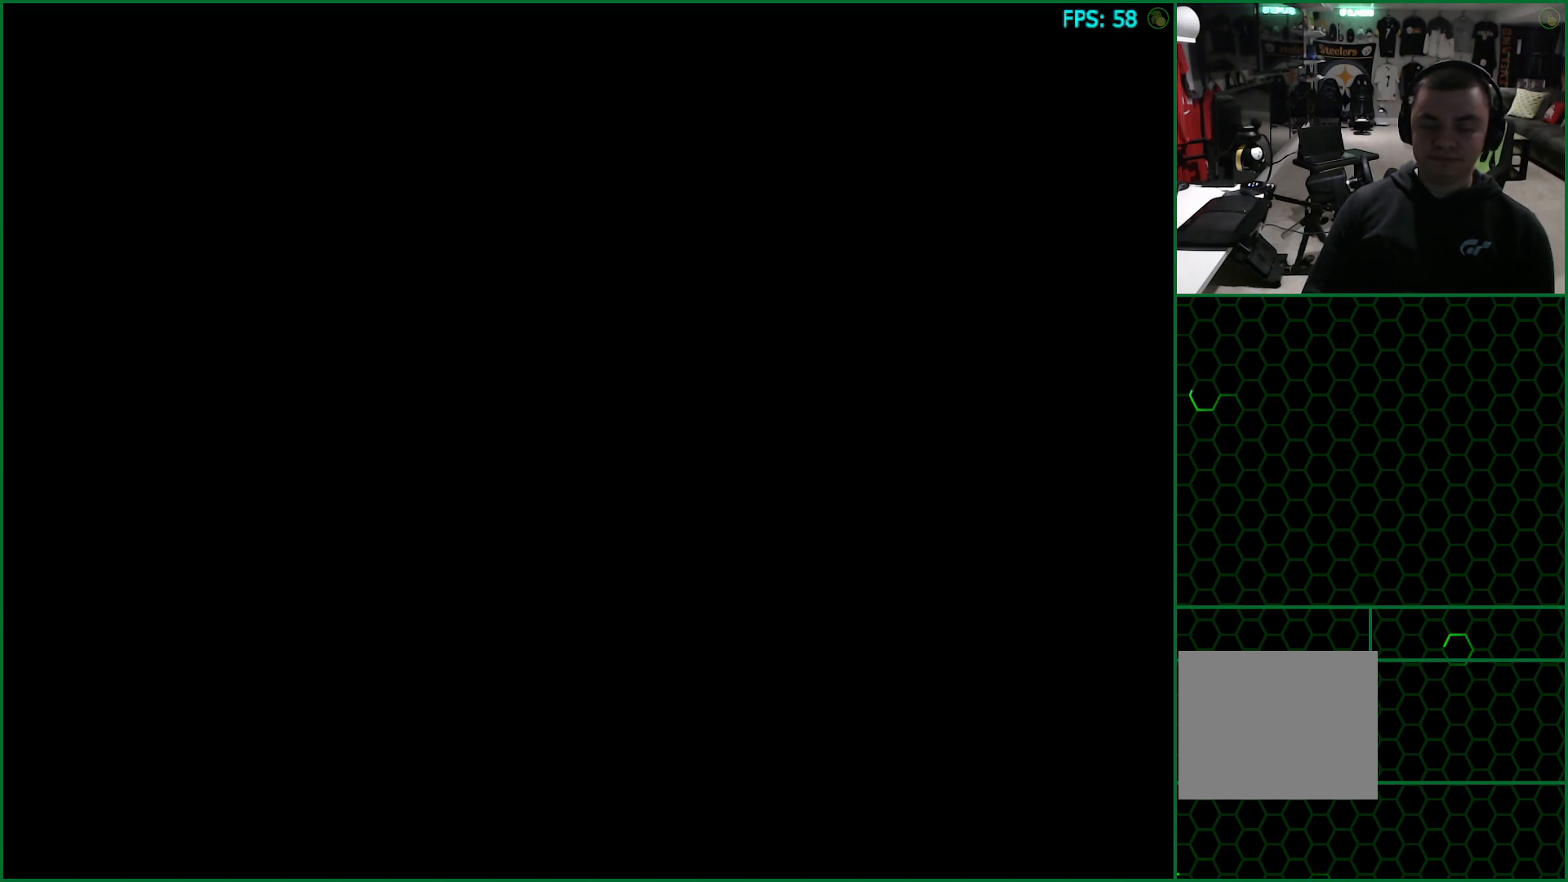
{"buttons": [], "left_stick": "center", "right_stick": "center", "events": []}
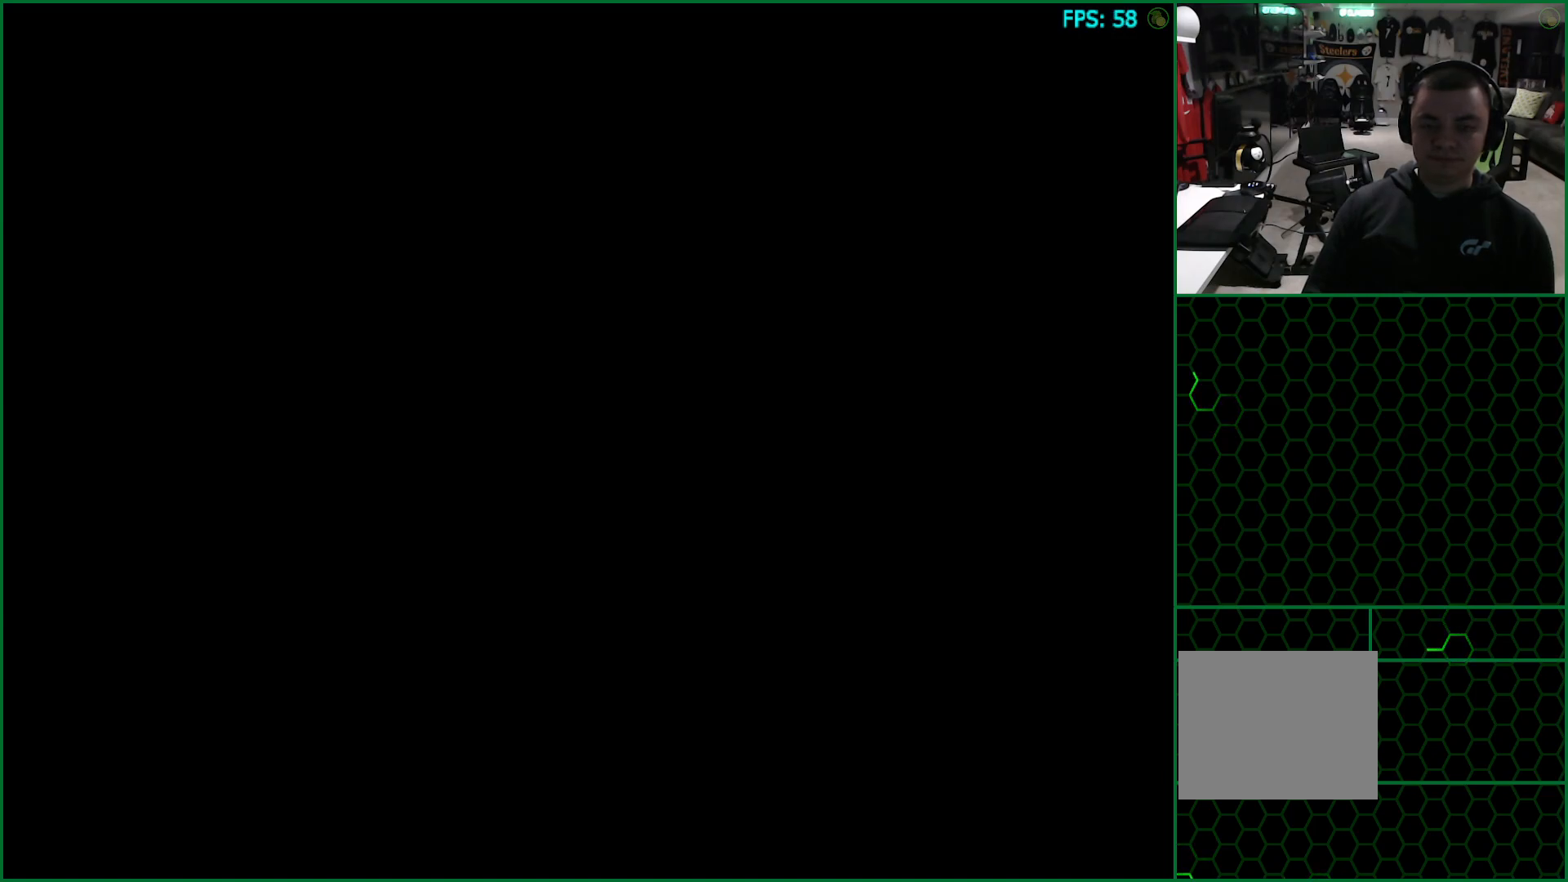
{"buttons": [], "left_stick": "center", "right_stick": "center", "events": []}
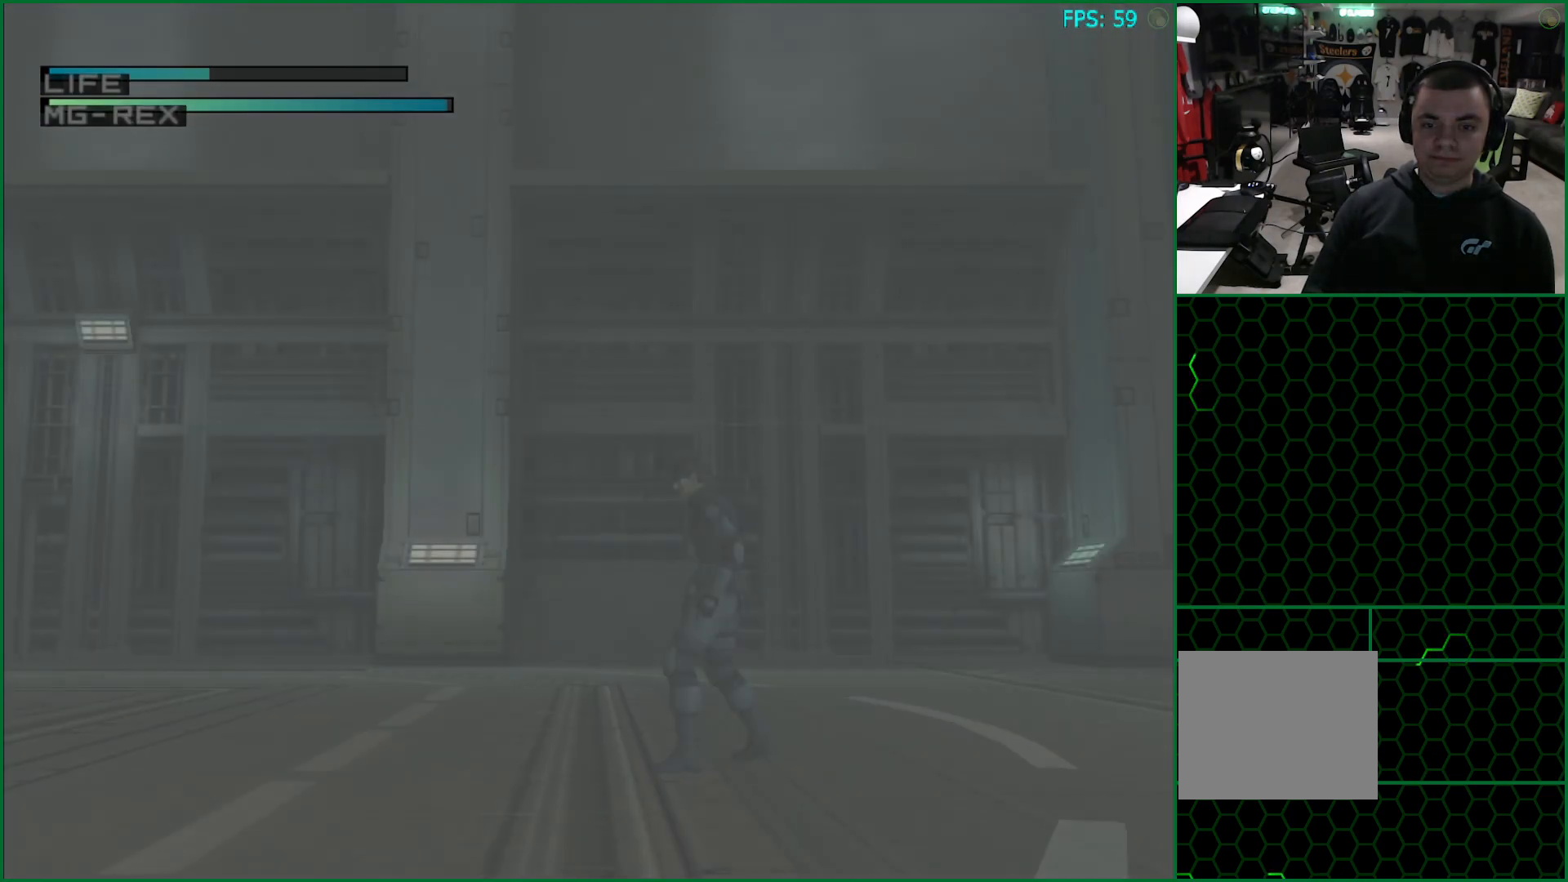
{"buttons": [], "left_stick": "center", "right_stick": "center", "events": []}
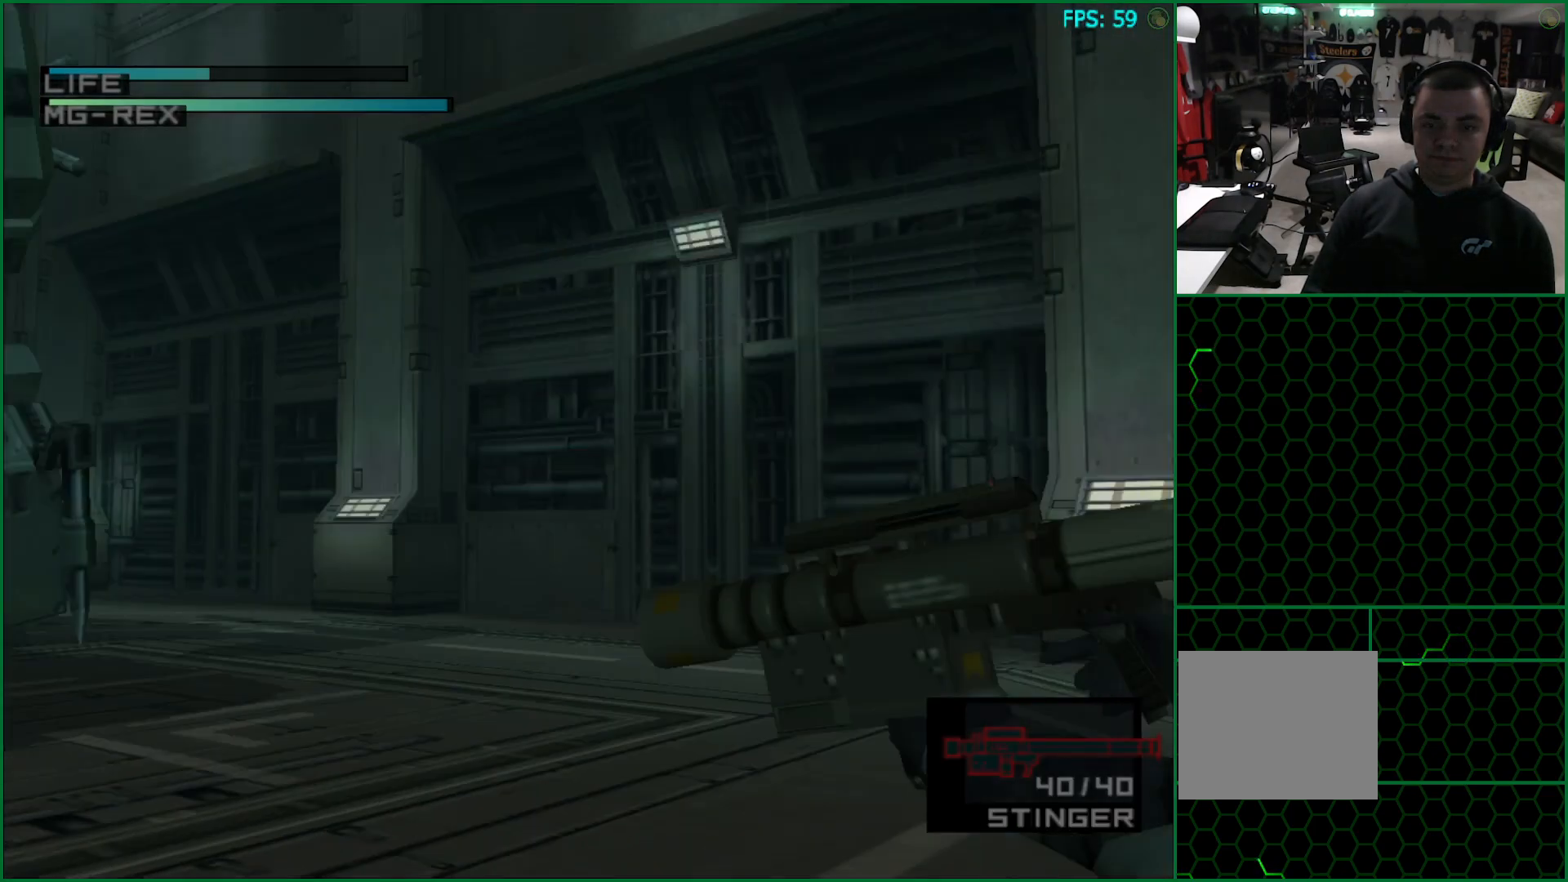
{"buttons": ["DPAD_UP"], "left_stick": "center", "right_stick": "center", "events": [[17, "DPAD_UP", "down"]]}
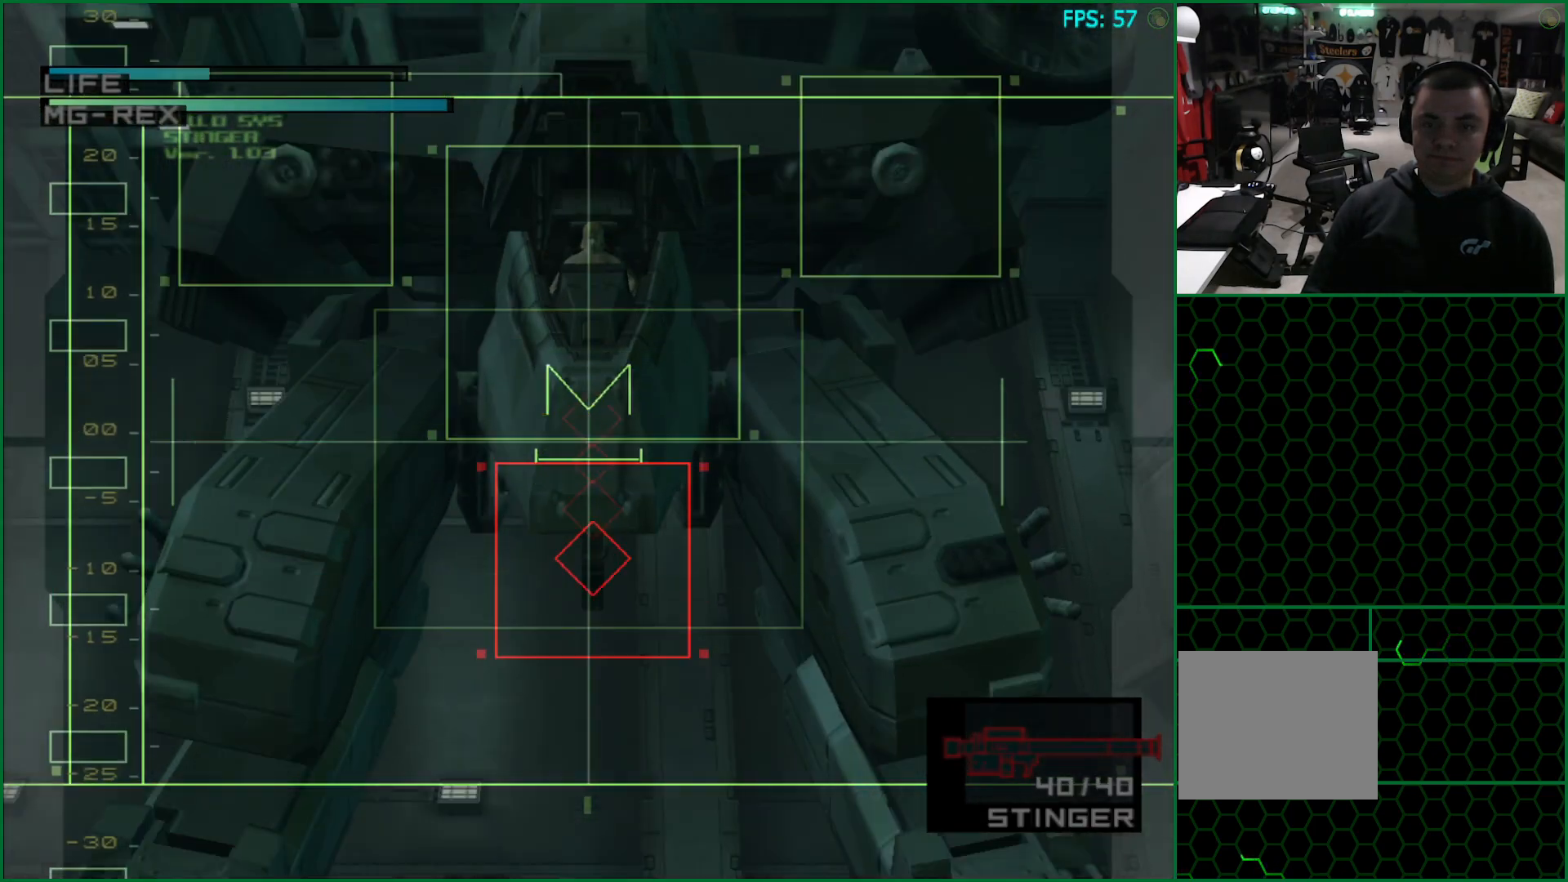
{"buttons": [], "left_stick": "center", "right_stick": "center", "events": [[67, "DPAD_UP", "up"], [100, "SQUARE", "down"], [167, "SQUARE", "up"], [183, "DPAD_DOWN", "down"], [217, "SQUARE", "down"], [267, "SQUARE", "up"], [417, "DPAD_DOWN", "up"]]}